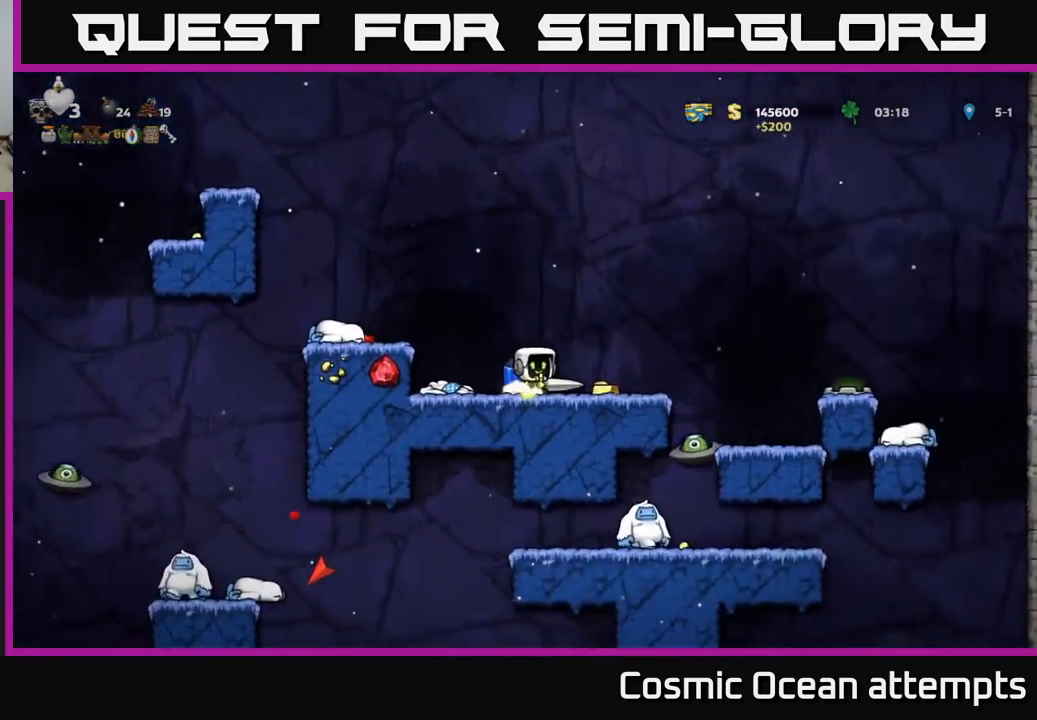
Gameplay with a controller (Xbox layout); each line is a JSON object with the inputs held at the frame after it. "events" lists button and stick changes between this image and that frame as [ms after this image, input, new state], when the widget could be followed in between.
{"buttons": [], "left_stick": "center", "right_stick": "center", "events": [[117, "DPAD_RIGHT", "up"], [250, "A", "down"], [283, "DPAD_RIGHT", "down"], [333, "A", "up"], [417, "DPAD_RIGHT", "up"]]}
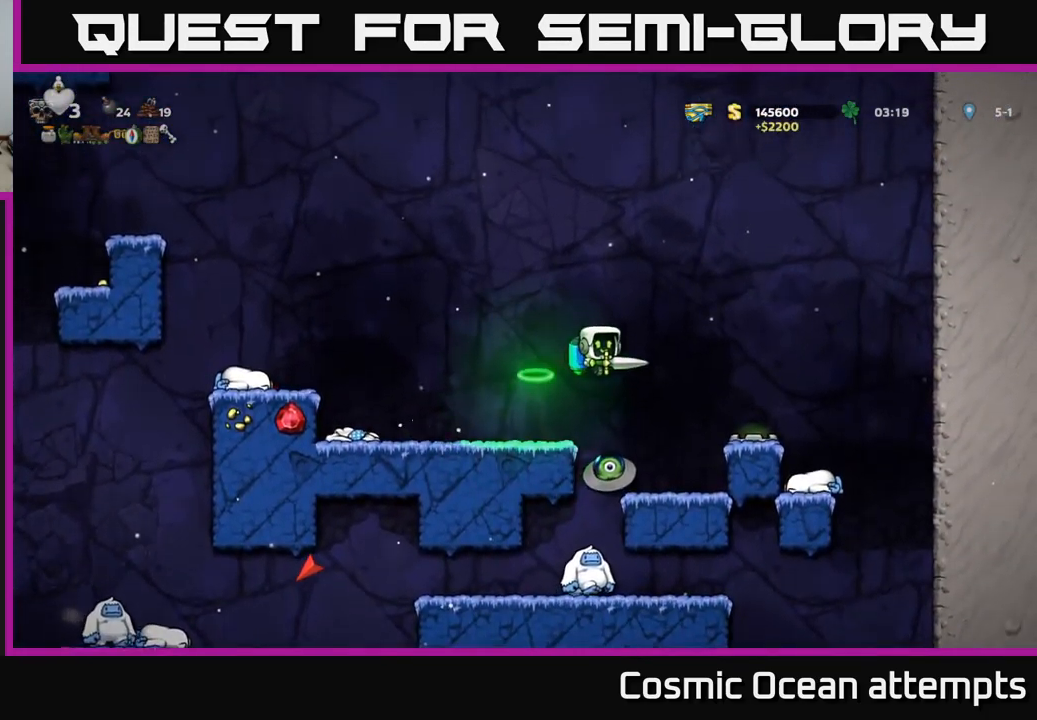
{"buttons": ["A", "DPAD_LEFT"], "left_stick": "center", "right_stick": "center", "events": [[333, "A", "down"], [367, "DPAD_LEFT", "down"], [450, "A", "up"], [500, "A", "down"]]}
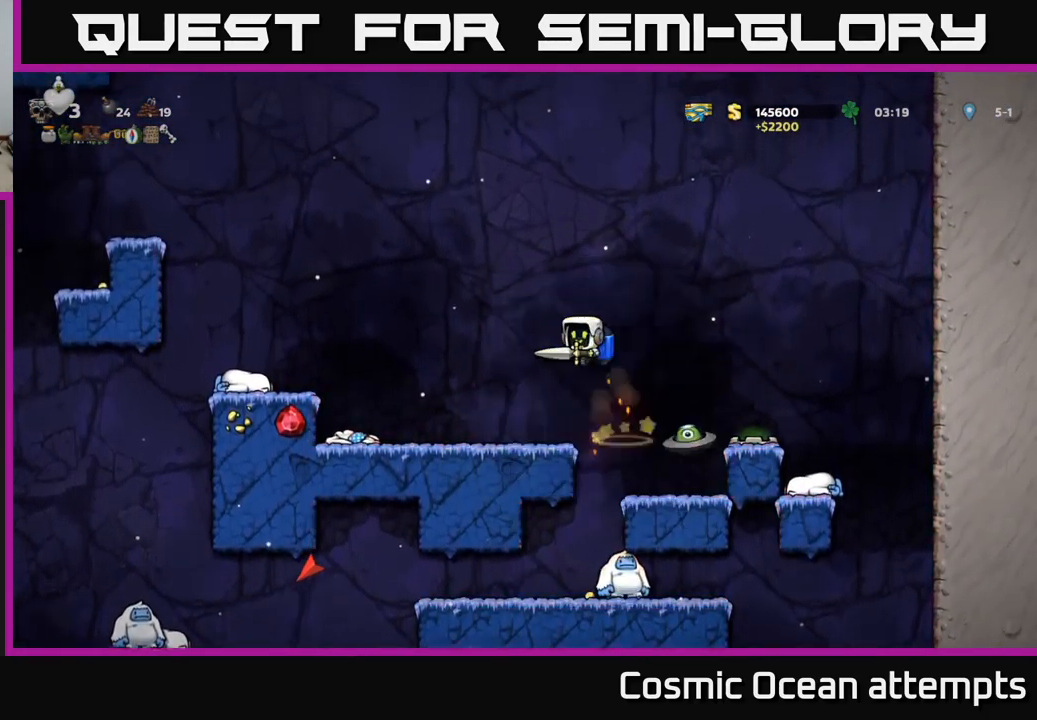
{"buttons": [], "left_stick": "center", "right_stick": "center", "events": [[133, "A", "up"], [250, "DPAD_LEFT", "up"]]}
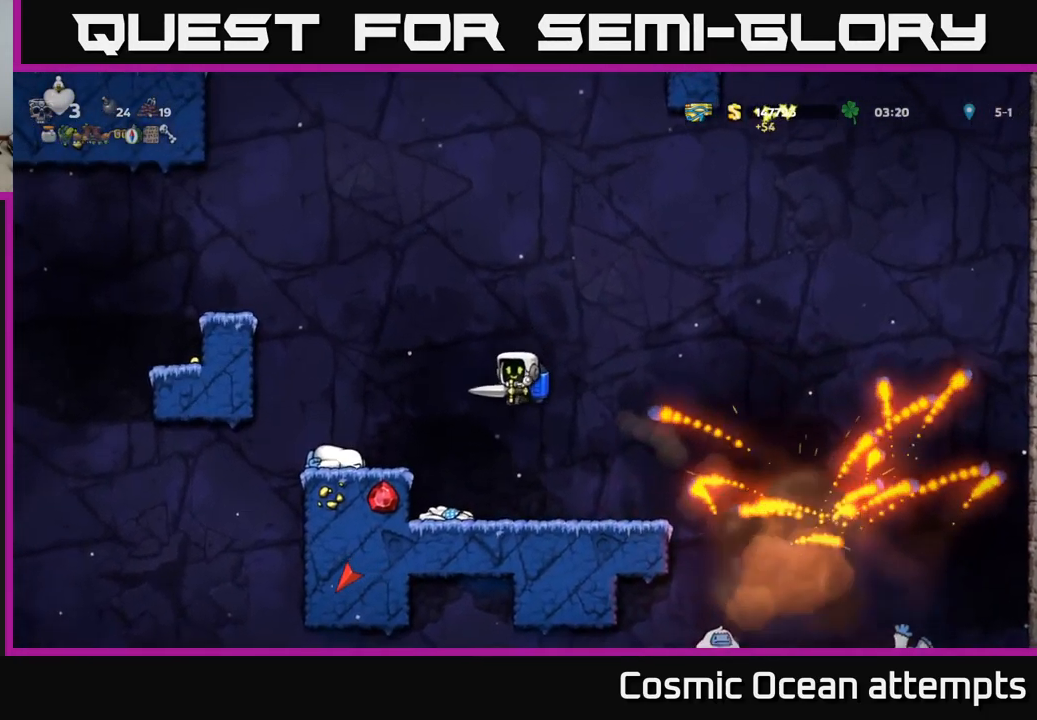
{"buttons": ["A", "DPAD_RIGHT"], "left_stick": "center", "right_stick": "center", "events": [[167, "DPAD_RIGHT", "down"], [433, "A", "down"]]}
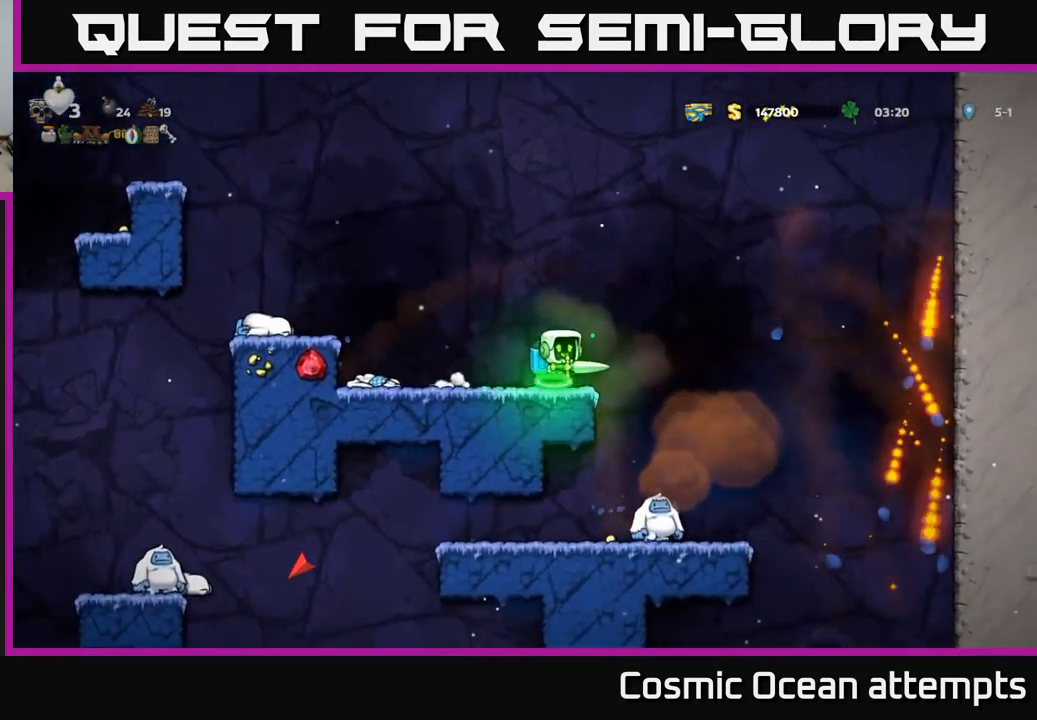
{"buttons": ["DPAD_RIGHT"], "left_stick": "center", "right_stick": "center", "events": [[33, "A", "up"], [83, "DPAD_RIGHT", "up"], [467, "DPAD_RIGHT", "down"]]}
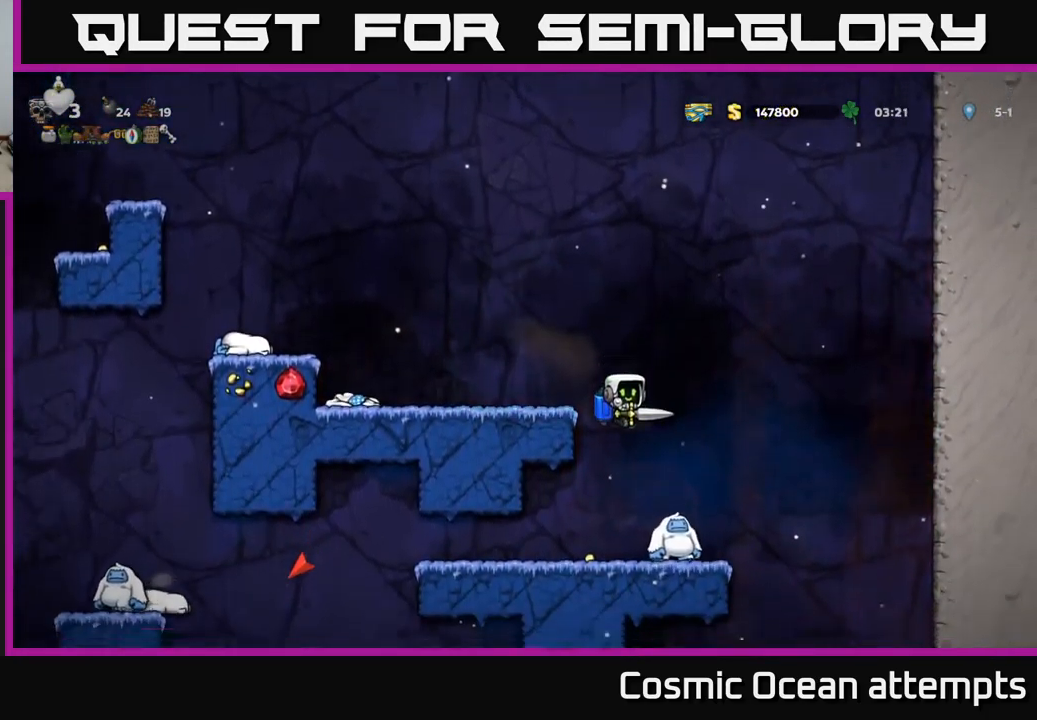
{"buttons": [], "left_stick": "center", "right_stick": "center", "events": [[83, "DPAD_RIGHT", "up"], [267, "DPAD_LEFT", "down"], [349, "DPAD_LEFT", "up"]]}
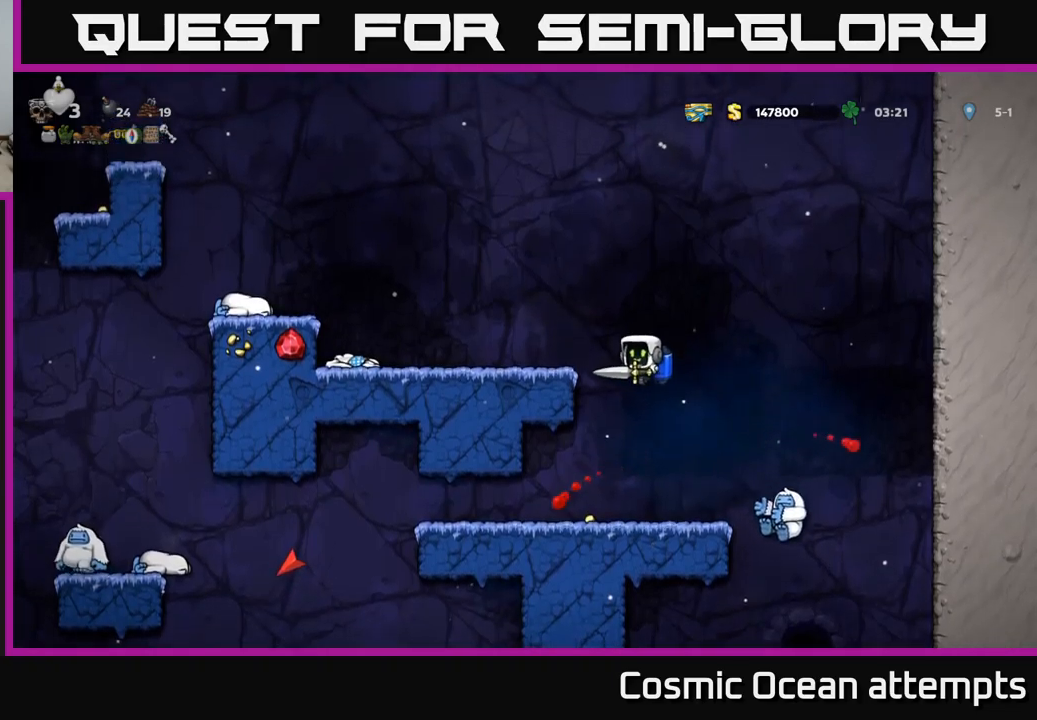
{"buttons": ["DPAD_LEFT"], "left_stick": "center", "right_stick": "center", "events": [[134, "DPAD_LEFT", "down"]]}
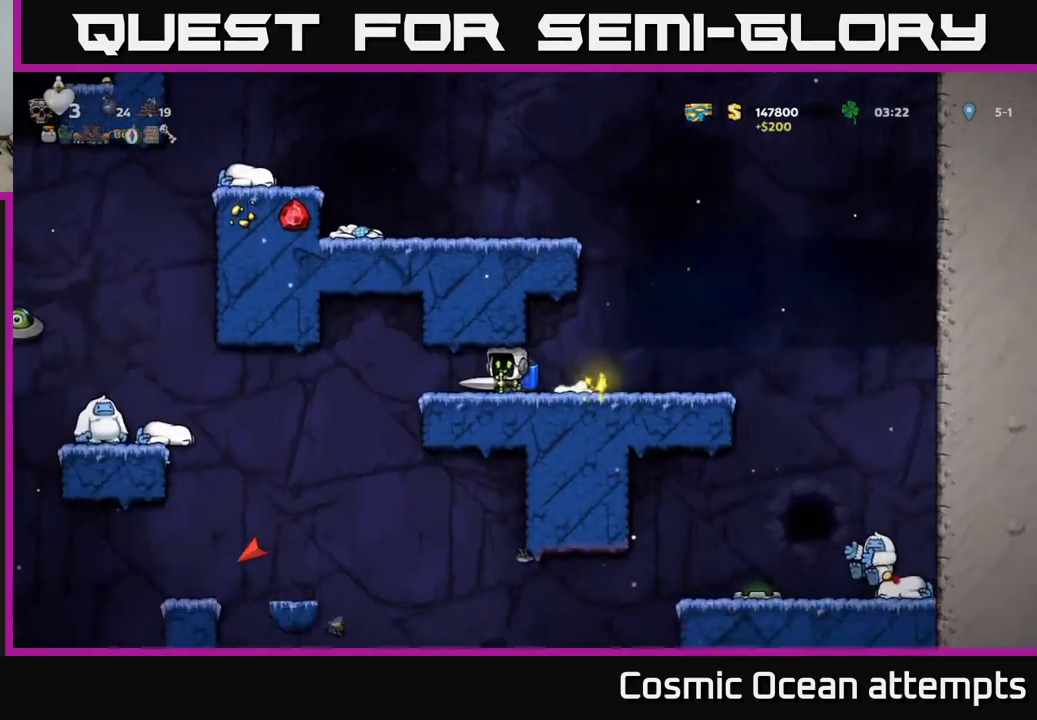
{"buttons": [], "left_stick": "center", "right_stick": "center", "events": [[84, "DPAD_LEFT", "up"], [150, "DPAD_RIGHT", "down"], [284, "DPAD_RIGHT", "up"]]}
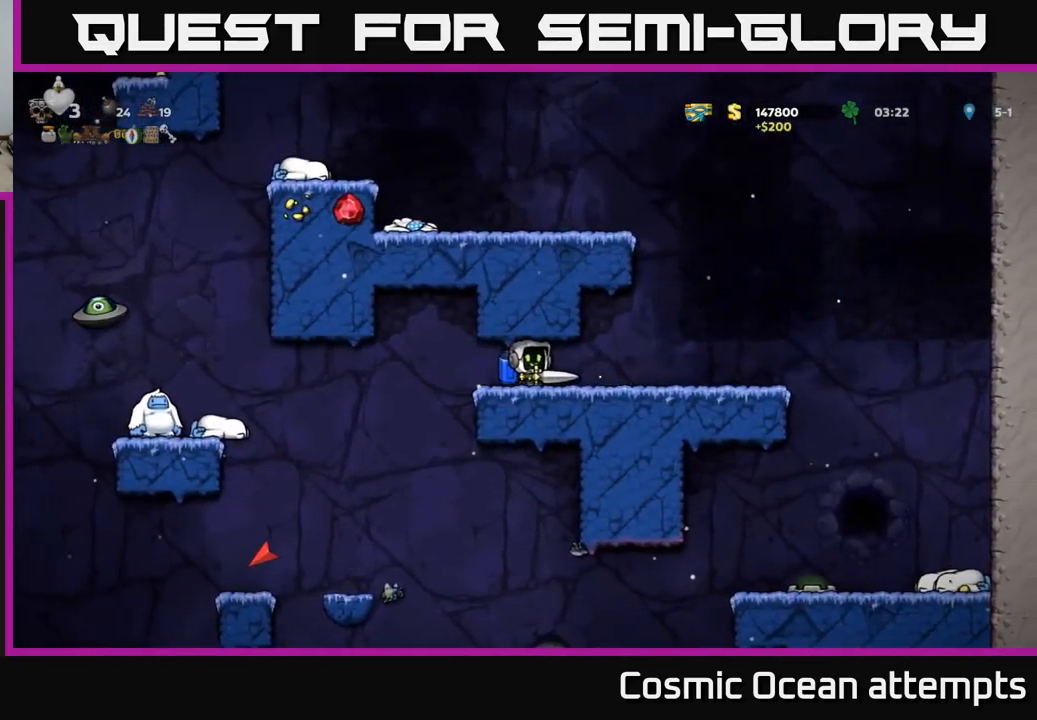
{"buttons": ["A"], "left_stick": "center", "right_stick": "center", "events": [[100, "DPAD_RIGHT", "down"], [284, "DPAD_RIGHT", "up"], [450, "A", "down"]]}
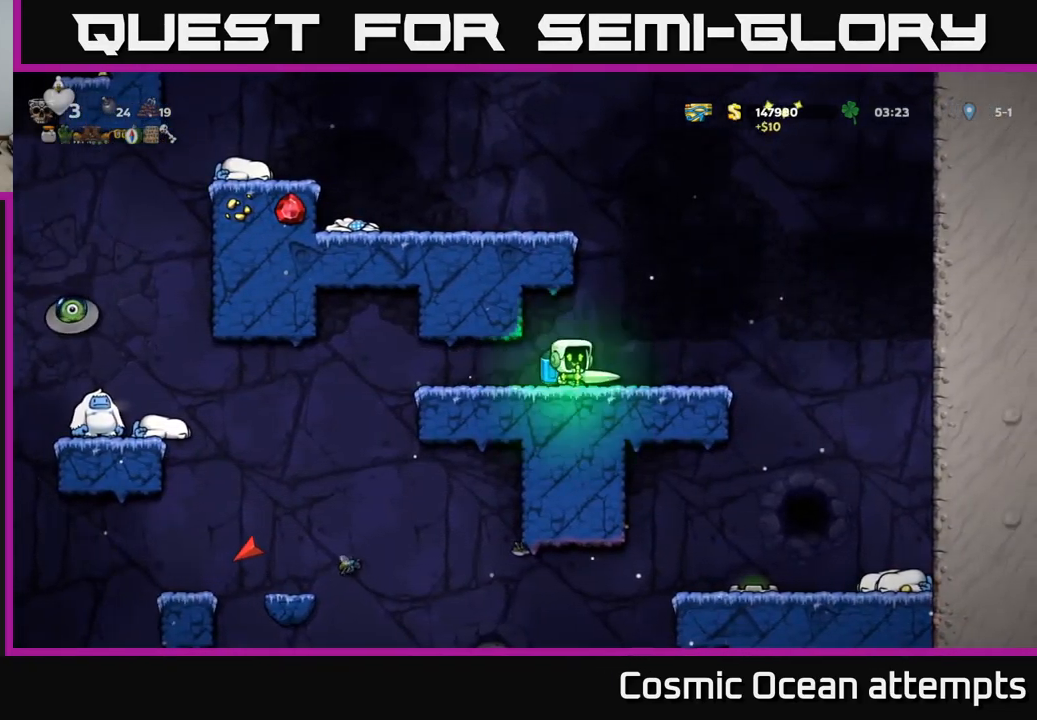
{"buttons": ["DPAD_LEFT"], "left_stick": "center", "right_stick": "center", "events": [[50, "A", "up"], [100, "A", "down"], [167, "A", "up"], [167, "DPAD_RIGHT", "down"], [250, "A", "down"], [267, "DPAD_RIGHT", "up"], [334, "DPAD_LEFT", "down"], [467, "A", "up"]]}
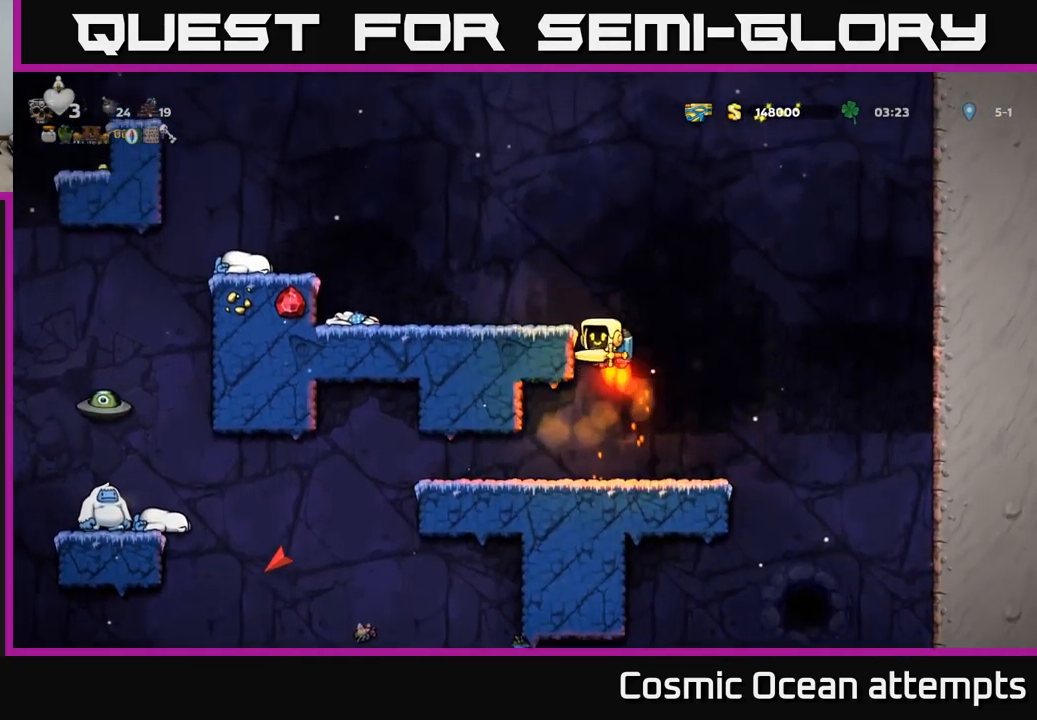
{"buttons": ["DPAD_LEFT"], "left_stick": "center", "right_stick": "center", "events": [[350, "A", "down"], [467, "A", "up"]]}
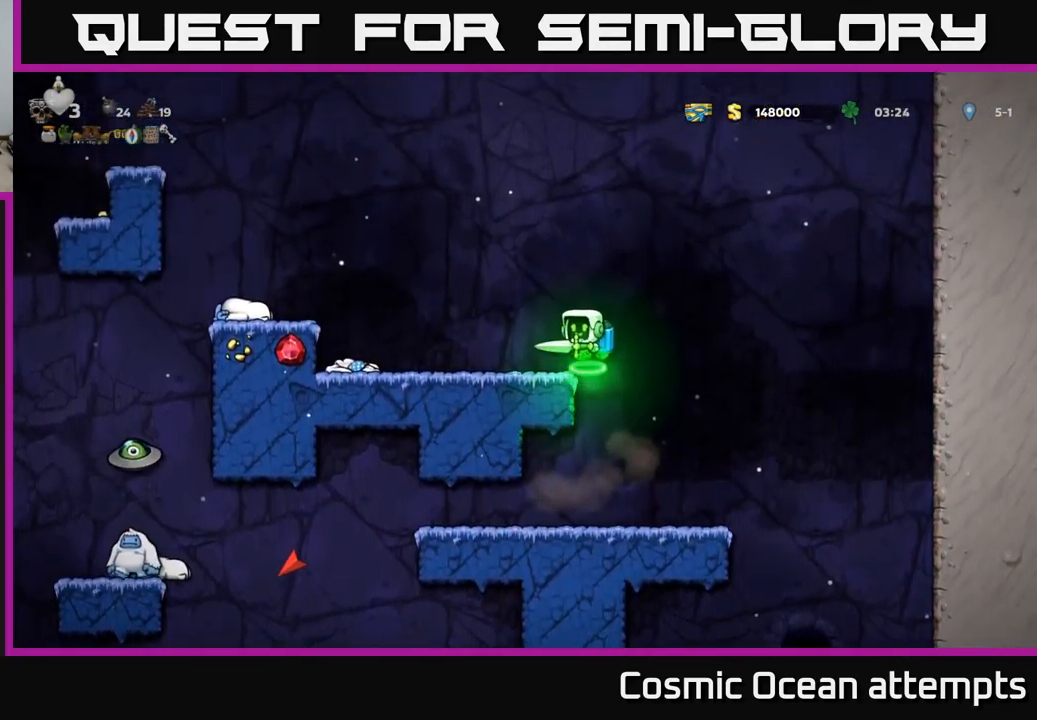
{"buttons": ["A", "DPAD_LEFT"], "left_stick": "center", "right_stick": "center", "events": [[317, "A", "down"]]}
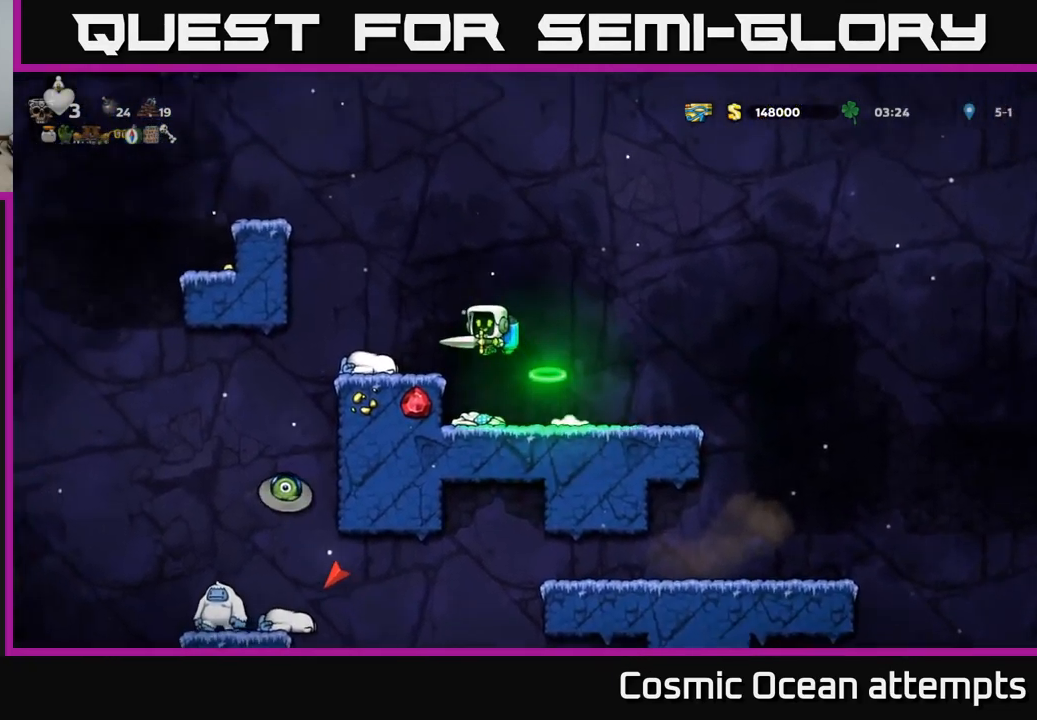
{"buttons": [], "left_stick": "center", "right_stick": "center", "events": [[17, "A", "up"], [384, "DPAD_LEFT", "up"]]}
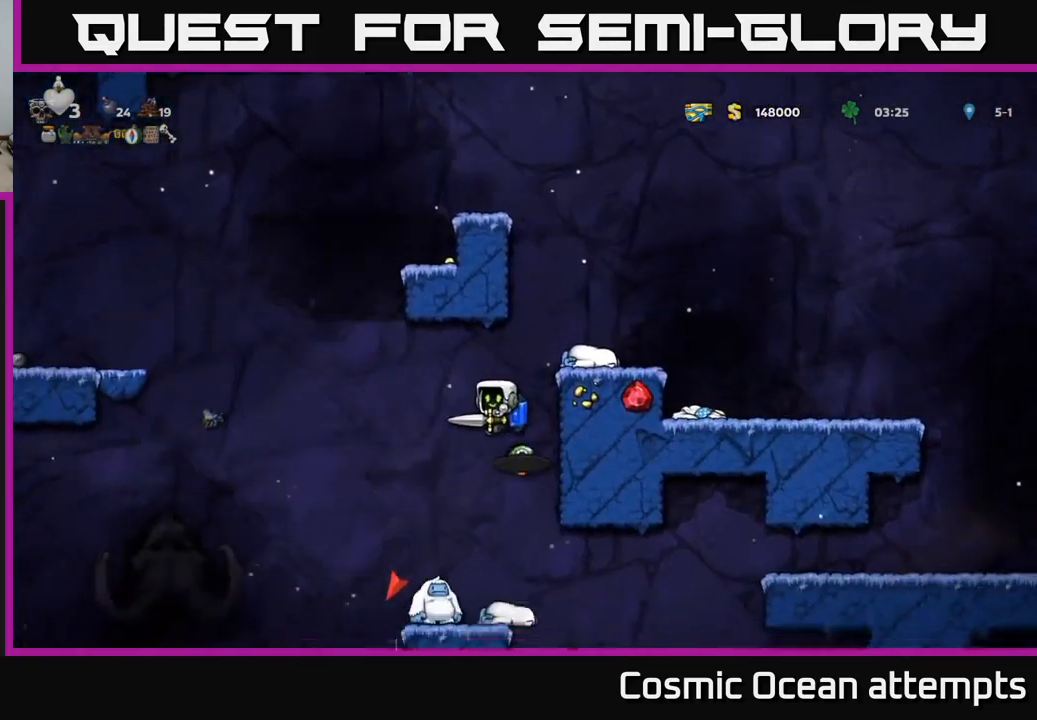
{"buttons": ["A"], "left_stick": "center", "right_stick": "center", "events": [[84, "DPAD_RIGHT", "down"], [117, "A", "down"], [150, "DPAD_RIGHT", "up"], [250, "A", "up"], [417, "A", "down"]]}
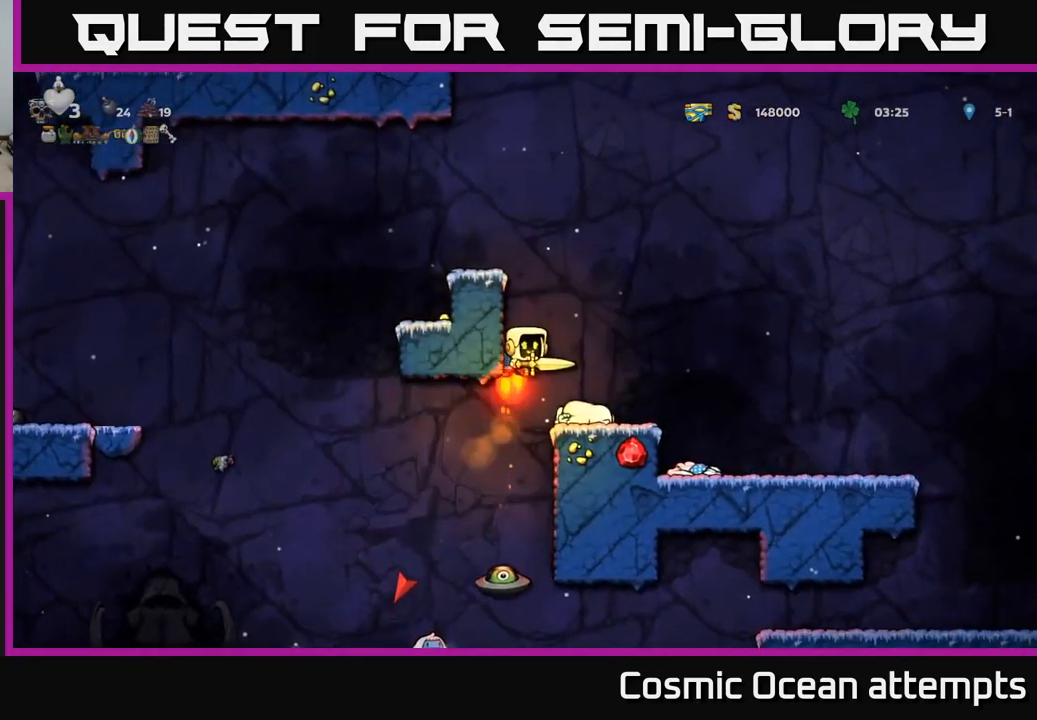
{"buttons": ["DPAD_LEFT"], "left_stick": "center", "right_stick": "center", "events": [[34, "A", "up"], [117, "DPAD_RIGHT", "down"], [217, "DPAD_RIGHT", "up"], [434, "DPAD_LEFT", "down"]]}
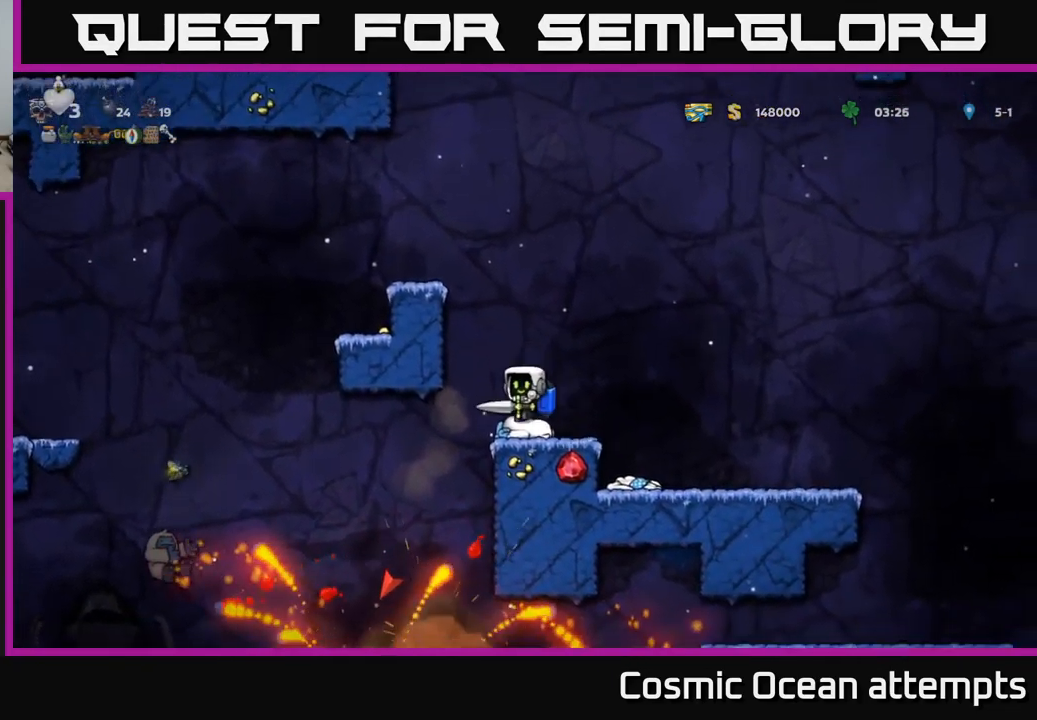
{"buttons": [], "left_stick": "center", "right_stick": "center", "events": [[167, "DPAD_LEFT", "up"]]}
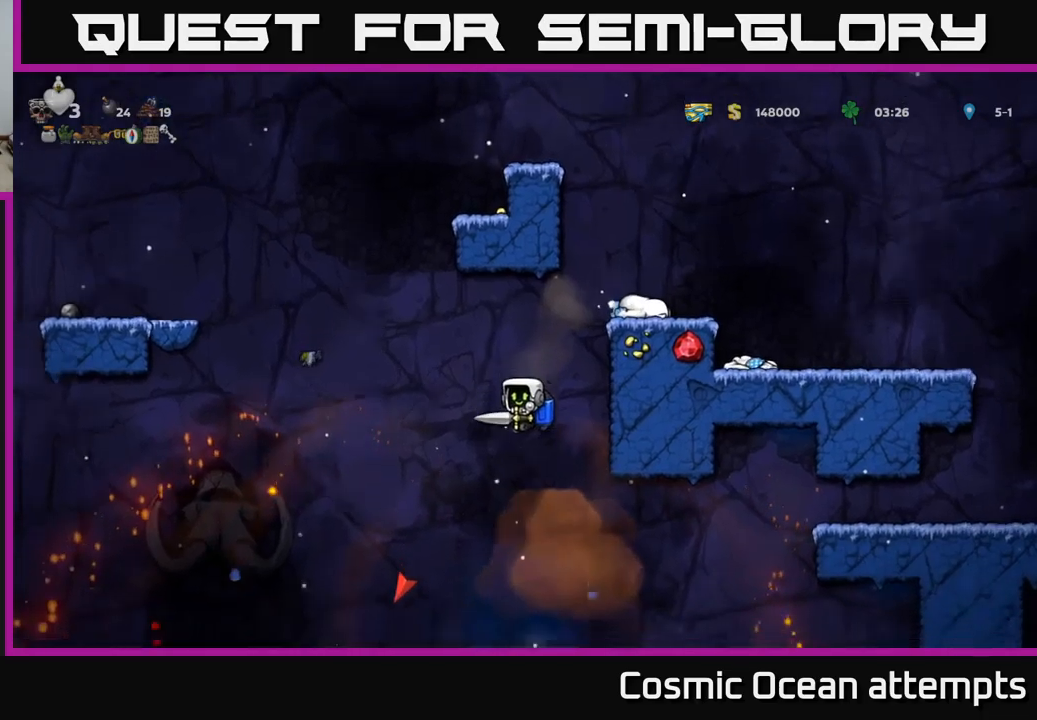
{"buttons": ["X", "DPAD_LEFT"], "left_stick": "center", "right_stick": "center", "events": [[33, "A", "down"], [150, "A", "up"], [233, "A", "down"], [333, "A", "up"], [333, "DPAD_LEFT", "down"], [433, "X", "down"]]}
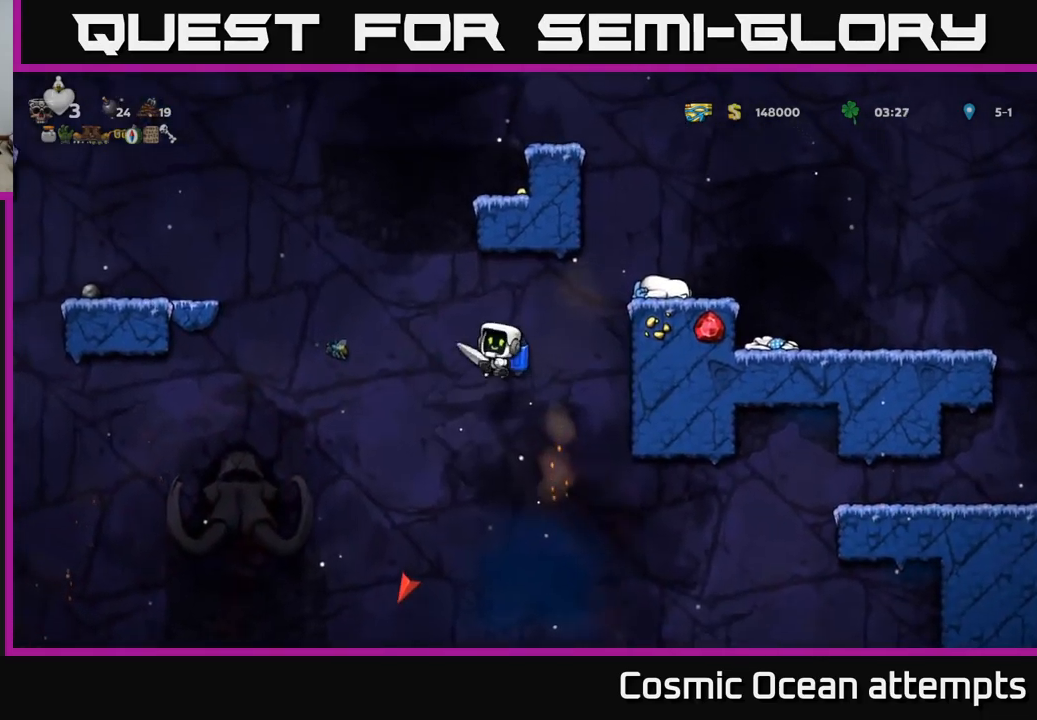
{"buttons": ["A"], "left_stick": "center", "right_stick": "center", "events": [[33, "X", "up"], [216, "A", "down"], [350, "DPAD_LEFT", "up"], [366, "A", "up"], [466, "A", "down"]]}
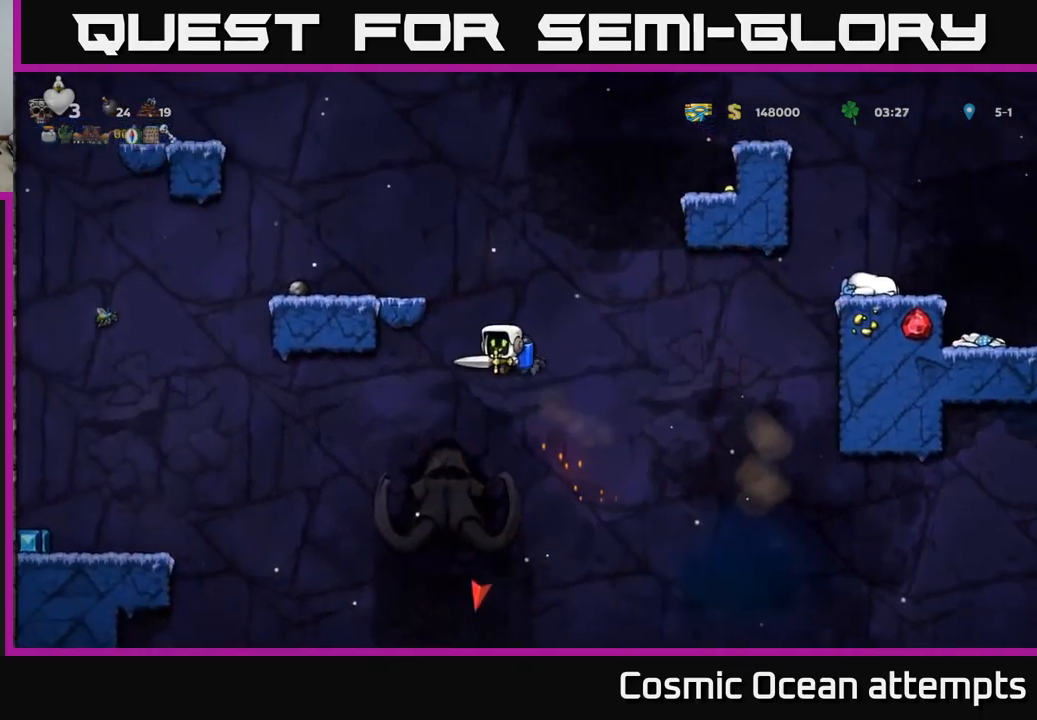
{"buttons": ["A"], "left_stick": "center", "right_stick": "center", "events": [[50, "DPAD_RIGHT", "down"], [66, "X", "down"], [83, "A", "up"], [116, "DPAD_RIGHT", "up"], [150, "X", "up"], [250, "DPAD_LEFT", "down"], [316, "A", "down"], [433, "A", "up"], [450, "DPAD_LEFT", "up"], [483, "A", "down"]]}
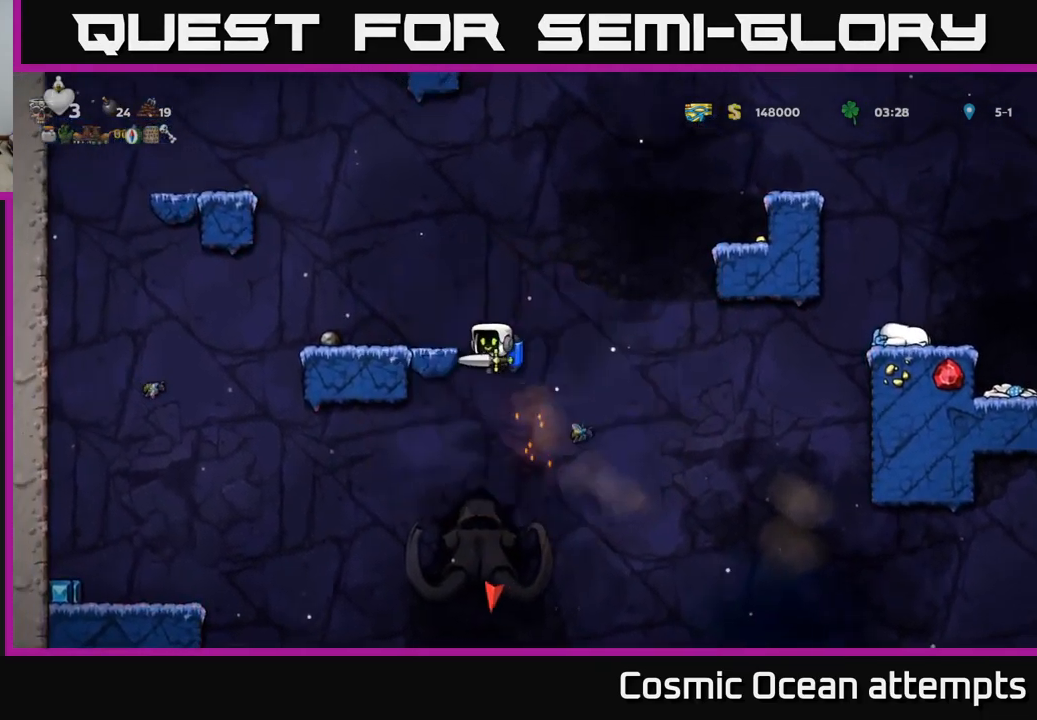
{"buttons": [], "left_stick": "center", "right_stick": "center", "events": [[150, "A", "up"], [250, "DPAD_LEFT", "down"], [383, "DPAD_LEFT", "up"]]}
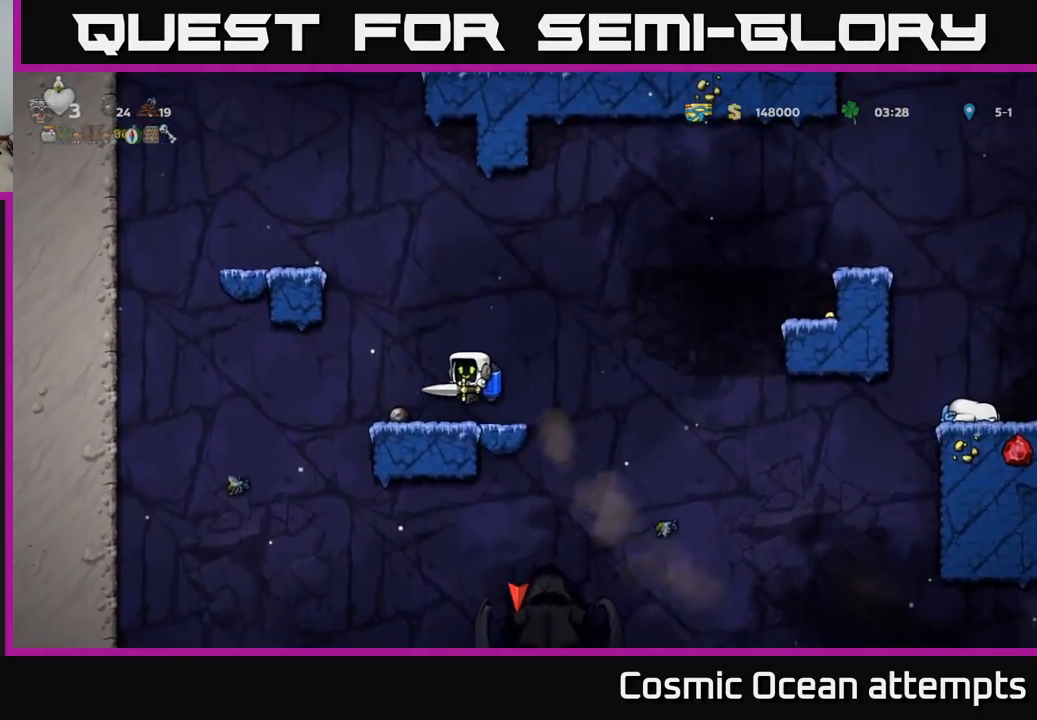
{"buttons": ["X"], "left_stick": "center", "right_stick": "center", "events": [[66, "DPAD_LEFT", "down"], [366, "DPAD_LEFT", "up"], [466, "X", "down"]]}
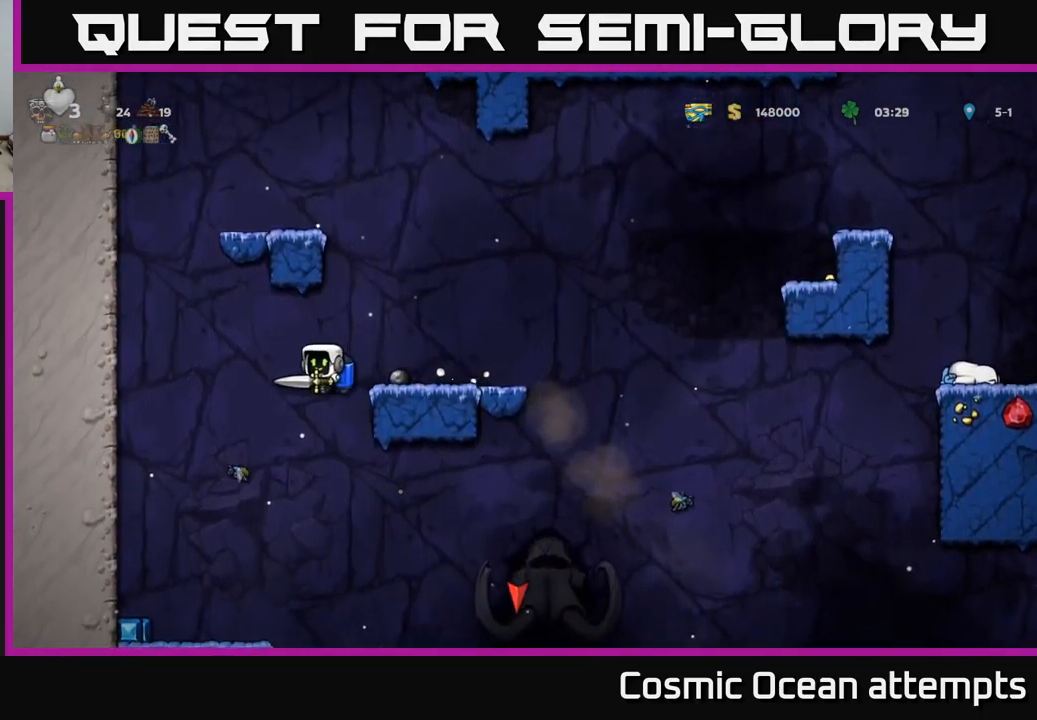
{"buttons": ["A"], "left_stick": "center", "right_stick": "center", "events": [[100, "X", "up"], [116, "DPAD_LEFT", "down"], [266, "A", "down"], [283, "DPAD_LEFT", "up"], [383, "A", "up"], [466, "A", "down"]]}
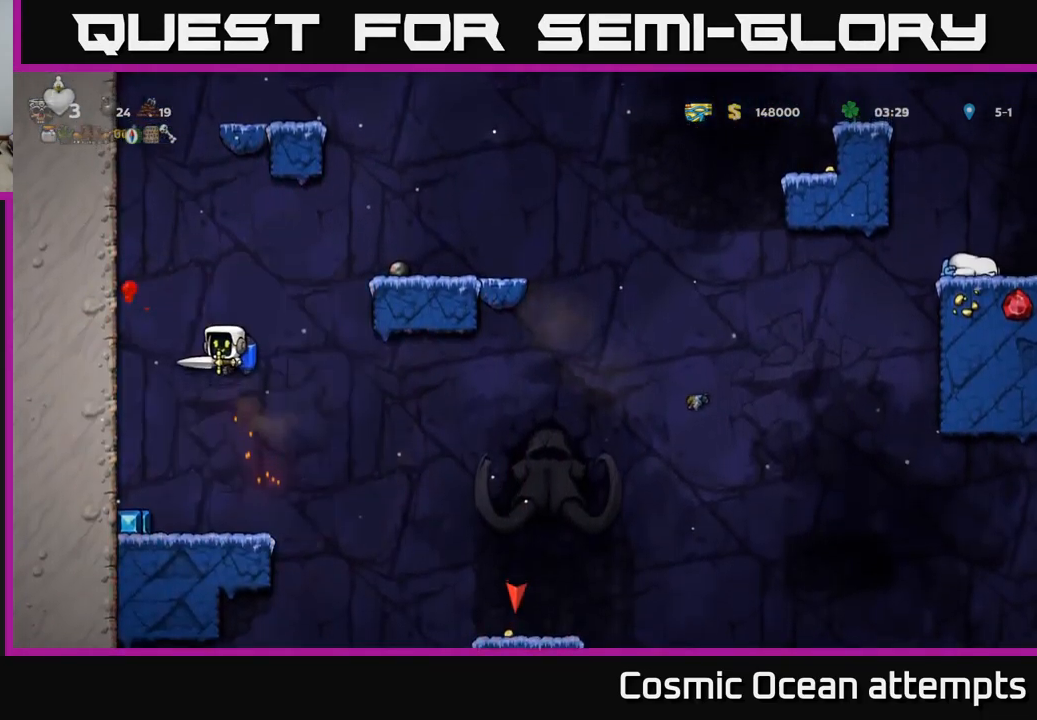
{"buttons": [], "left_stick": "center", "right_stick": "center", "events": [[16, "A", "up"], [150, "DPAD_LEFT", "down"], [233, "DPAD_LEFT", "up"], [283, "DPAD_LEFT", "down"], [366, "DPAD_LEFT", "up"]]}
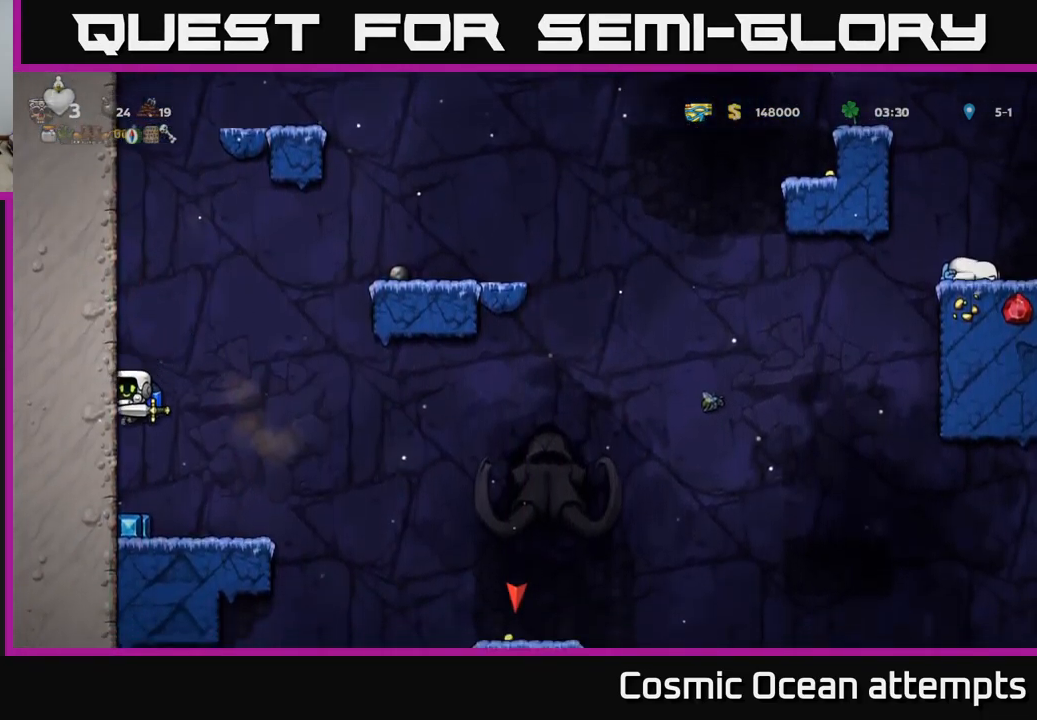
{"buttons": ["DPAD_RIGHT"], "left_stick": "center", "right_stick": "center", "events": [[350, "DPAD_RIGHT", "down"]]}
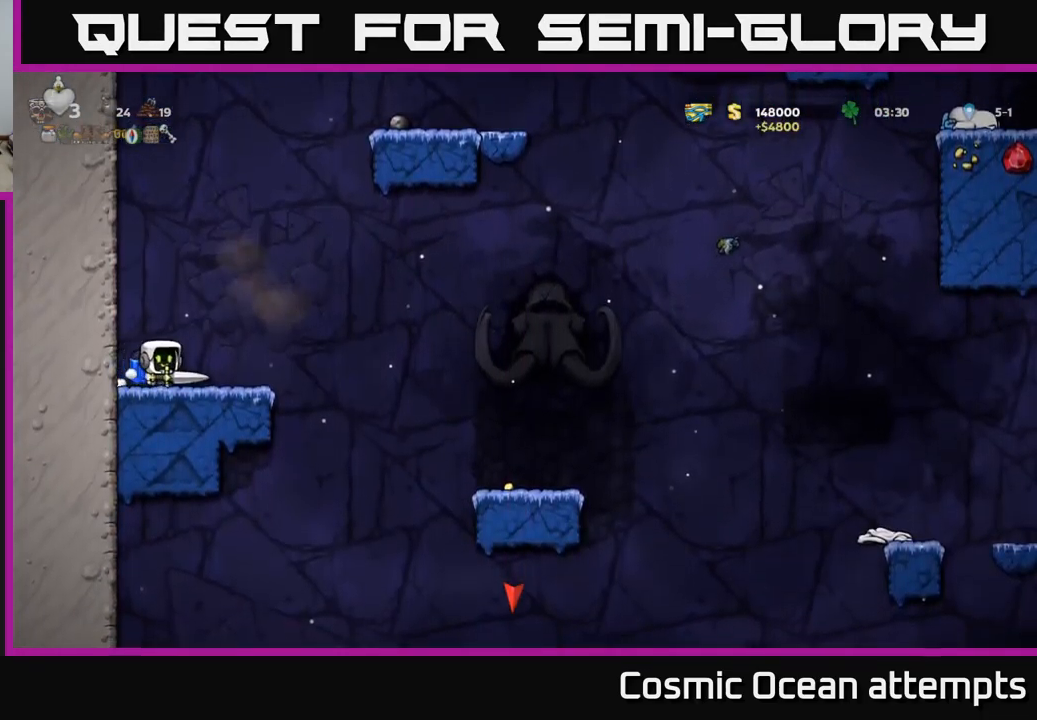
{"buttons": ["DPAD_RIGHT"], "left_stick": "center", "right_stick": "center", "events": [[133, "A", "down"], [200, "A", "up"]]}
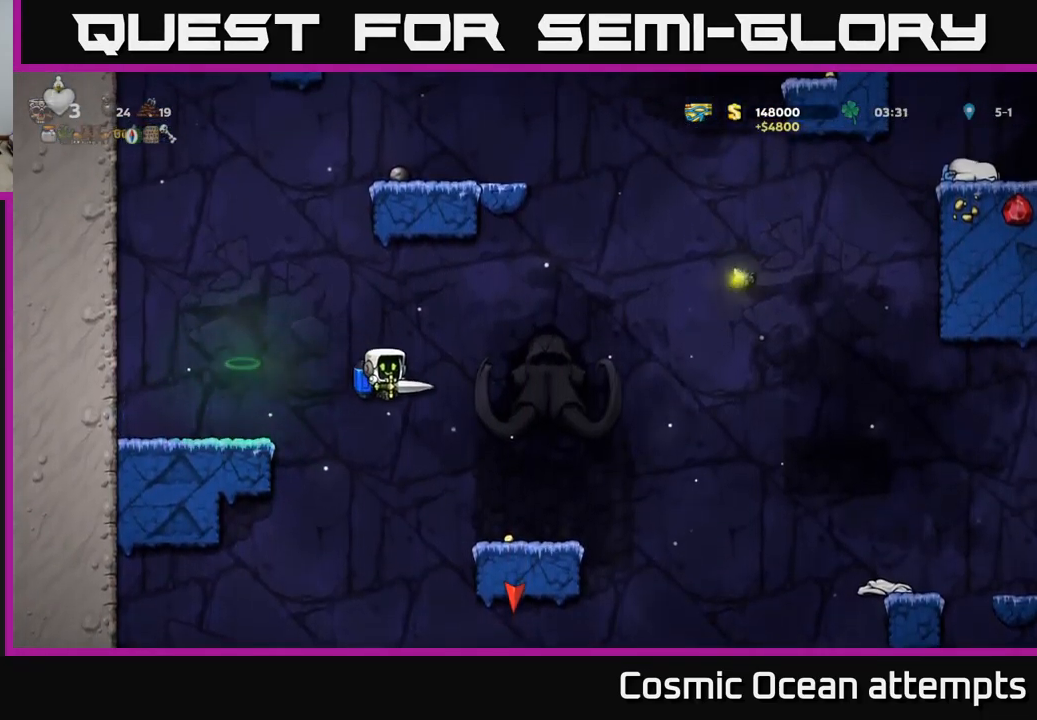
{"buttons": ["A", "DPAD_RIGHT"], "left_stick": "center", "right_stick": "center", "events": [[150, "DPAD_RIGHT", "up"], [400, "DPAD_RIGHT", "down"], [500, "A", "down"]]}
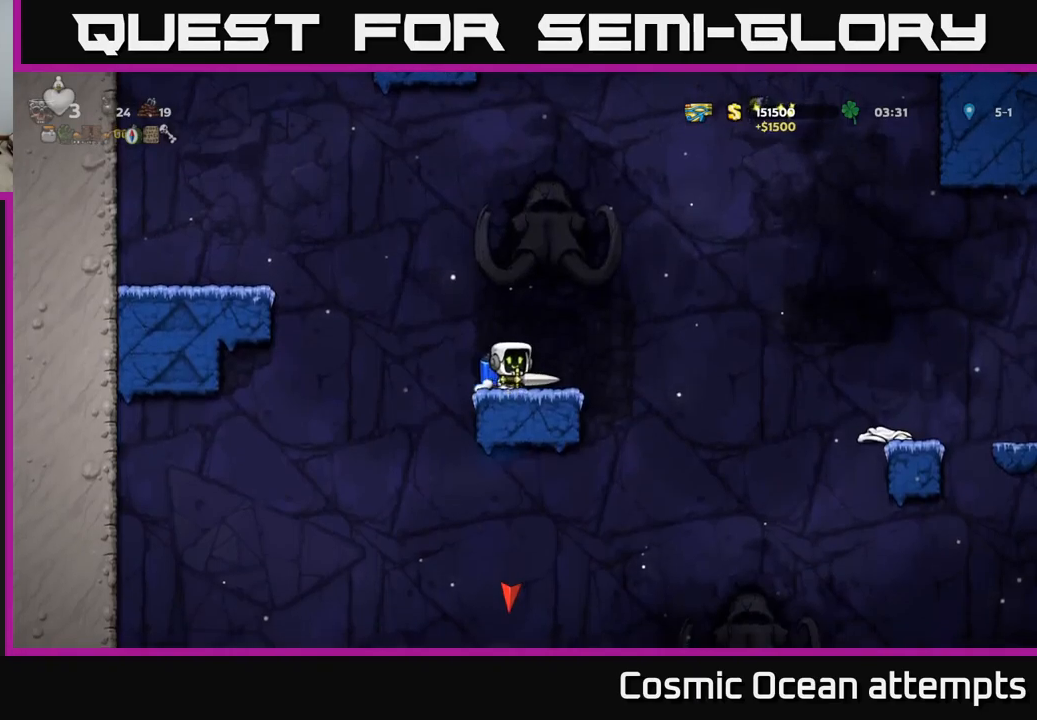
{"buttons": ["A", "DPAD_RIGHT"], "left_stick": "center", "right_stick": "center", "events": [[17, "DPAD_RIGHT", "up"], [83, "A", "up"], [150, "A", "down"], [467, "DPAD_RIGHT", "down"]]}
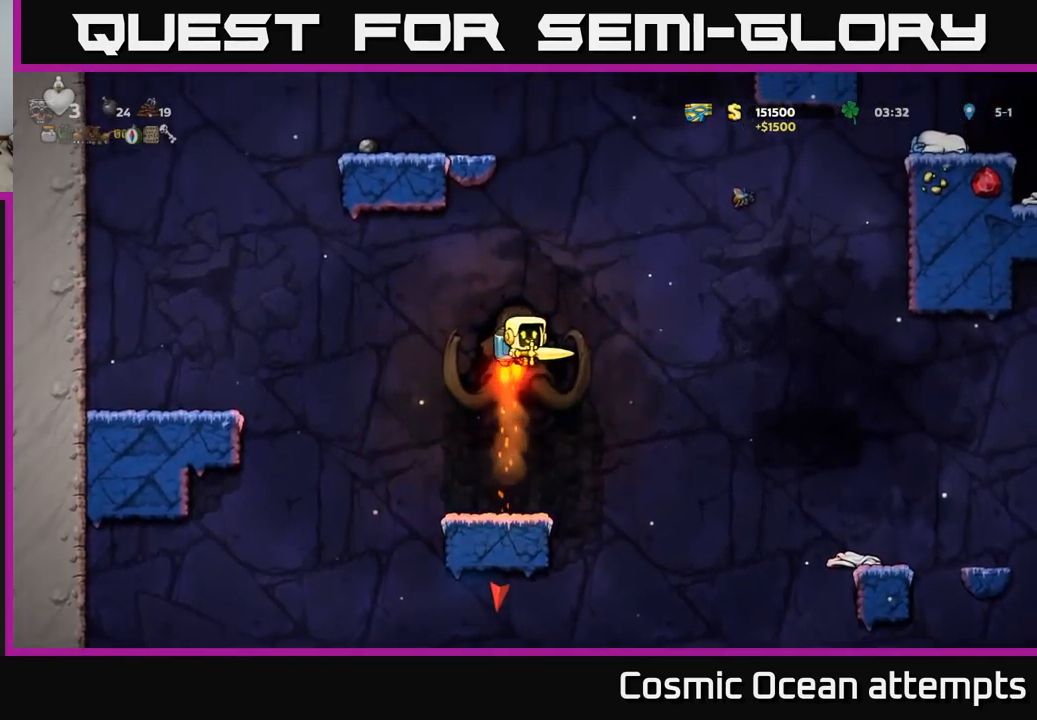
{"buttons": ["A", "X", "DPAD_RIGHT"], "left_stick": "center", "right_stick": "center", "events": [[117, "DPAD_RIGHT", "up"], [300, "DPAD_RIGHT", "down"], [367, "X", "down"]]}
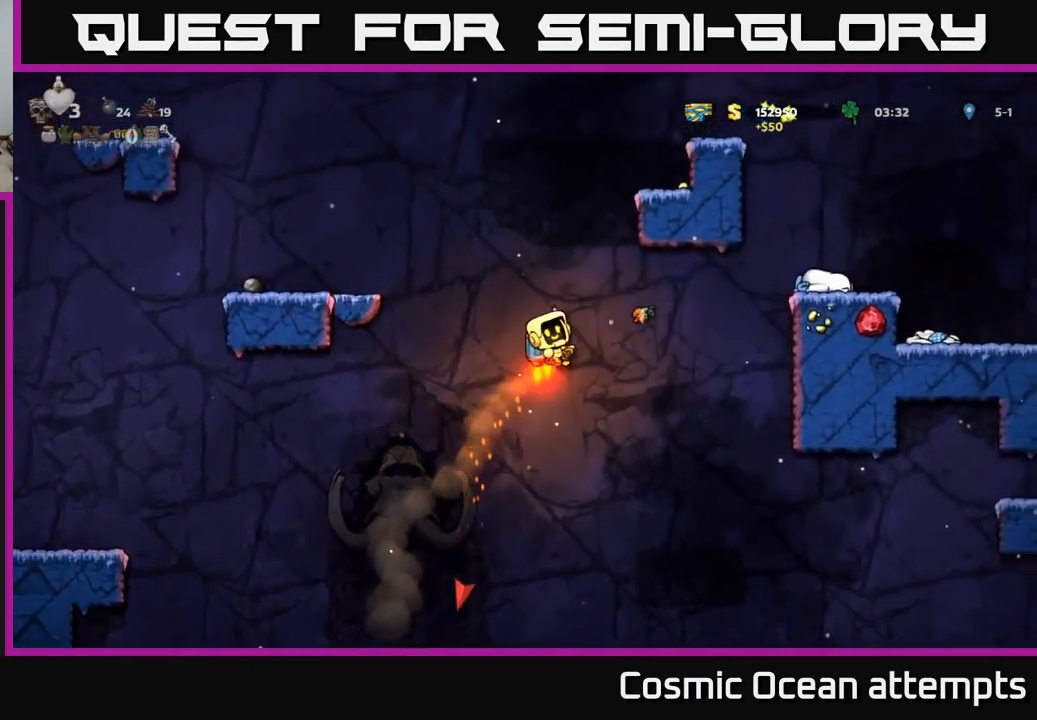
{"buttons": ["DPAD_RIGHT"], "left_stick": "center", "right_stick": "center", "events": [[83, "X", "up"], [167, "A", "up"], [300, "A", "down"], [417, "A", "up"]]}
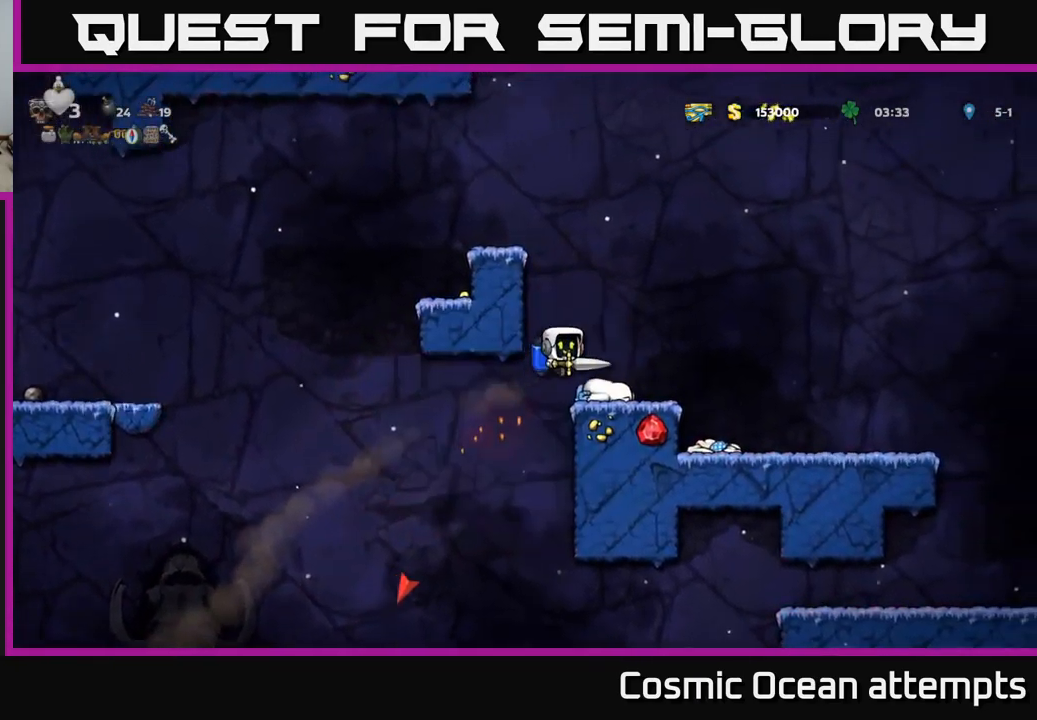
{"buttons": ["DPAD_RIGHT"], "left_stick": "center", "right_stick": "center", "events": [[250, "DPAD_RIGHT", "up"], [350, "DPAD_RIGHT", "down"]]}